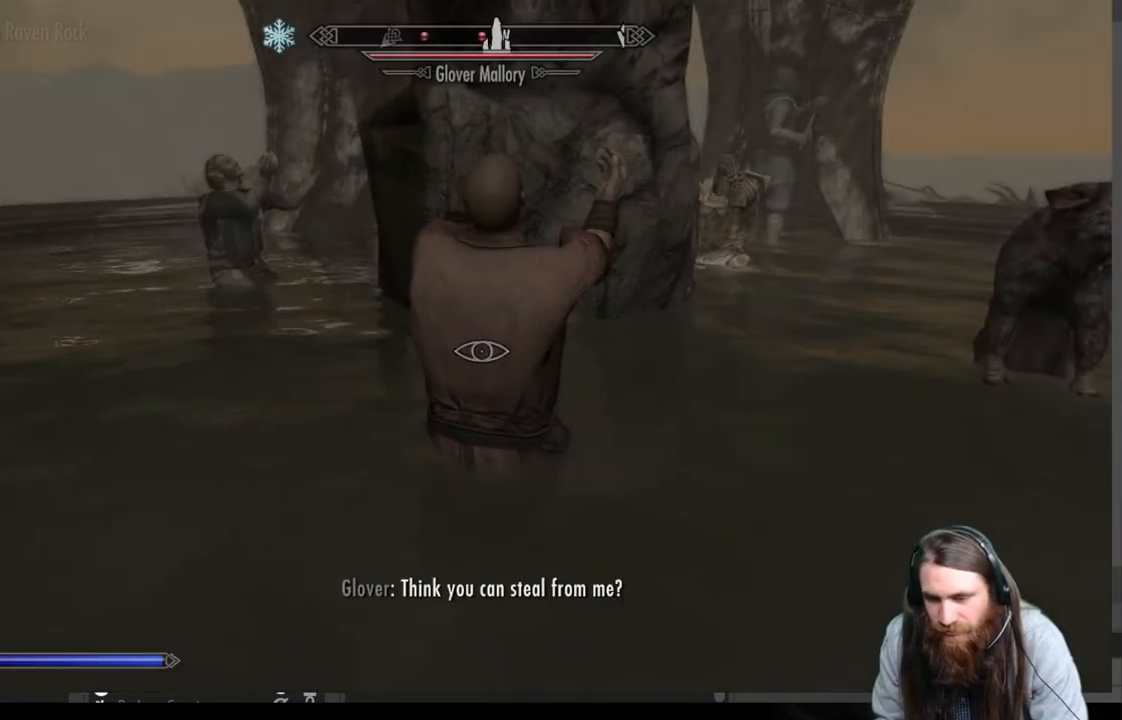
Gameplay with a controller (Xbox layout); each line is a JSON object with the inputs held at the frame after it. "events" lists button and stick changes between this image and that frame as [ms after this image, input, new state], when the widget could be followed in between.
{"buttons": [], "left_stick": "center", "right_stick": "center", "events": []}
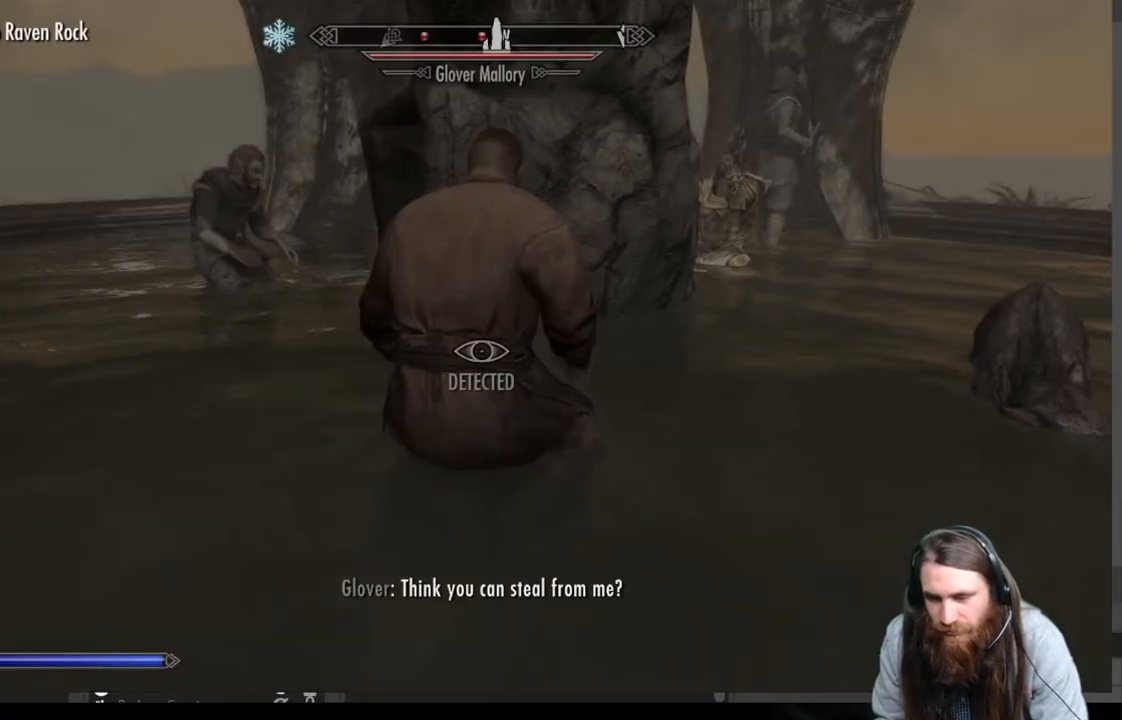
{"buttons": [], "left_stick": "center", "right_stick": "center", "events": [[150, "START", "down"], [250, "START", "up"]]}
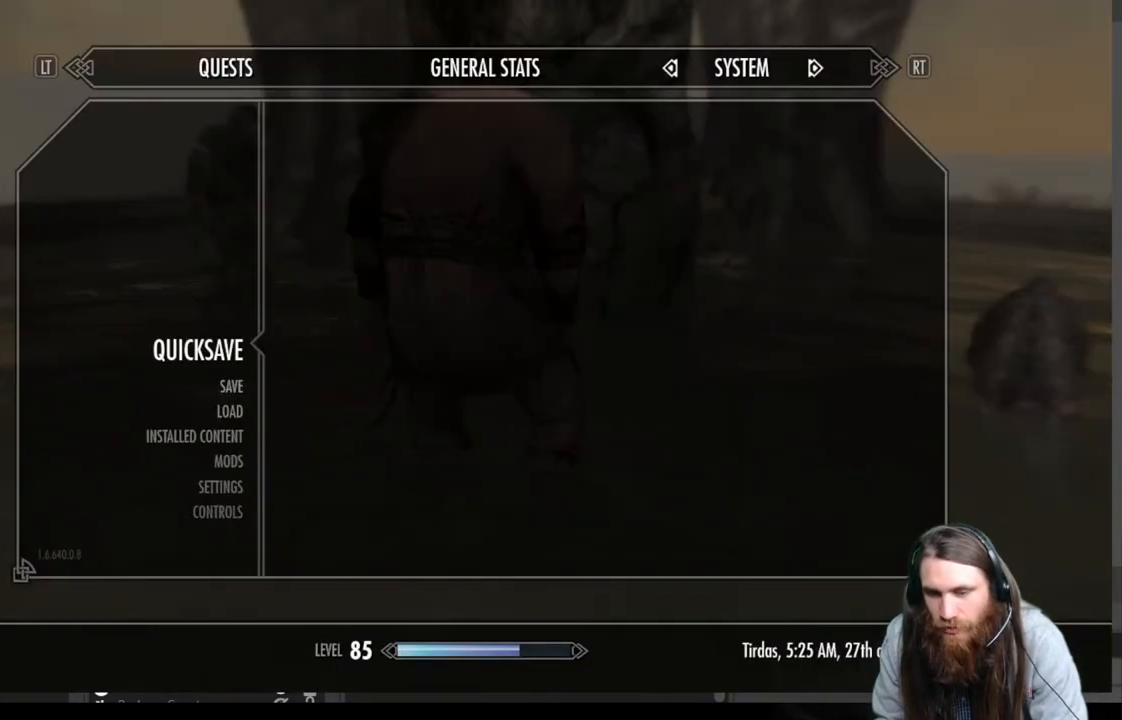
{"buttons": [], "left_stick": "center", "right_stick": "center", "events": [[183, "B", "down"], [300, "B", "up"]]}
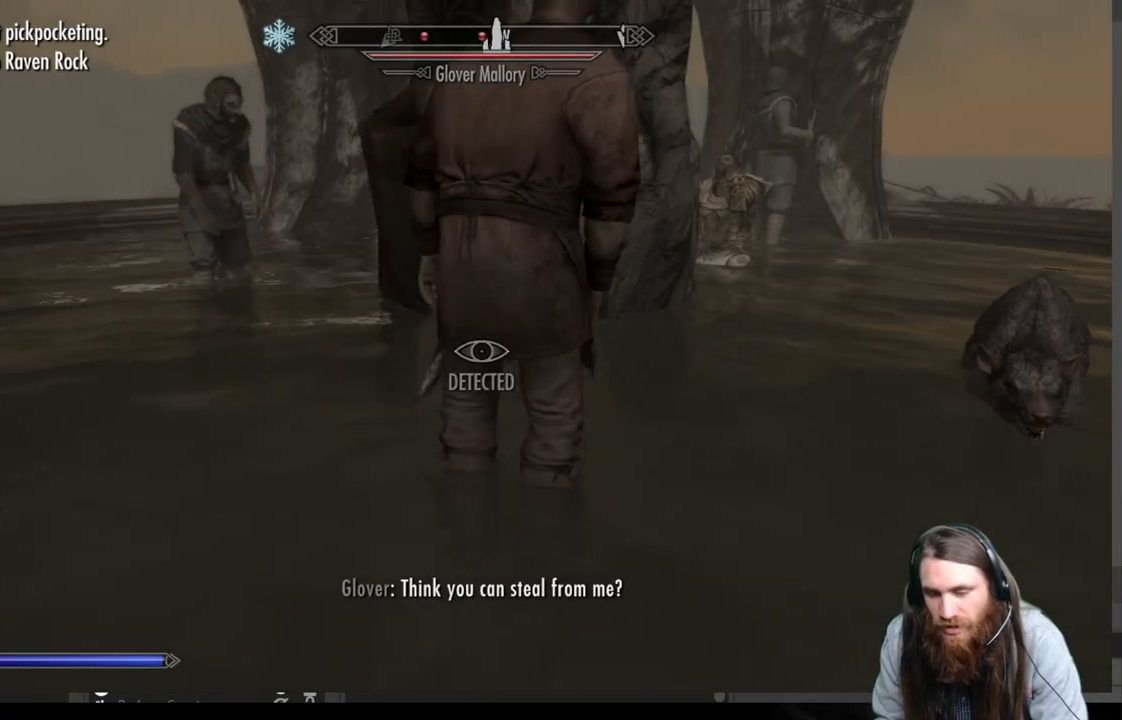
{"buttons": ["DPAD_DOWN"], "left_stick": "center", "right_stick": "center", "events": [[150, "START", "down"], [300, "START", "up"], [467, "DPAD_DOWN", "down"]]}
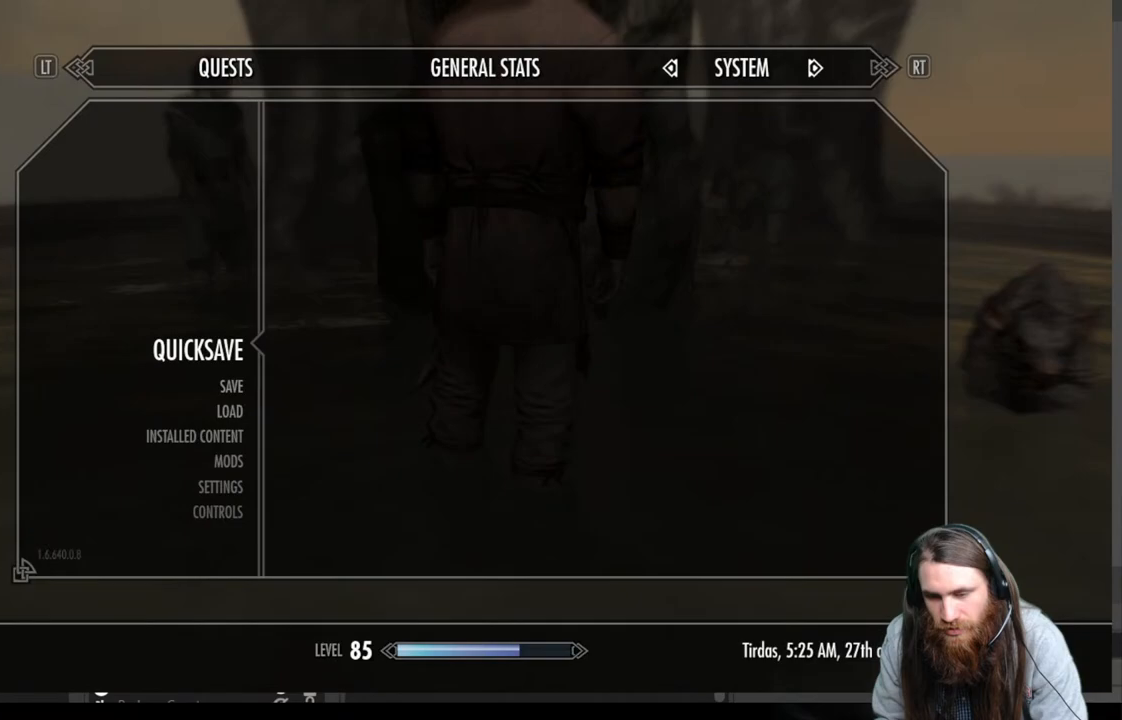
{"buttons": [], "left_stick": "center", "right_stick": "center", "events": [[67, "DPAD_DOWN", "up"], [150, "DPAD_DOWN", "down"], [267, "DPAD_DOWN", "up"], [317, "A", "down"], [467, "A", "up"]]}
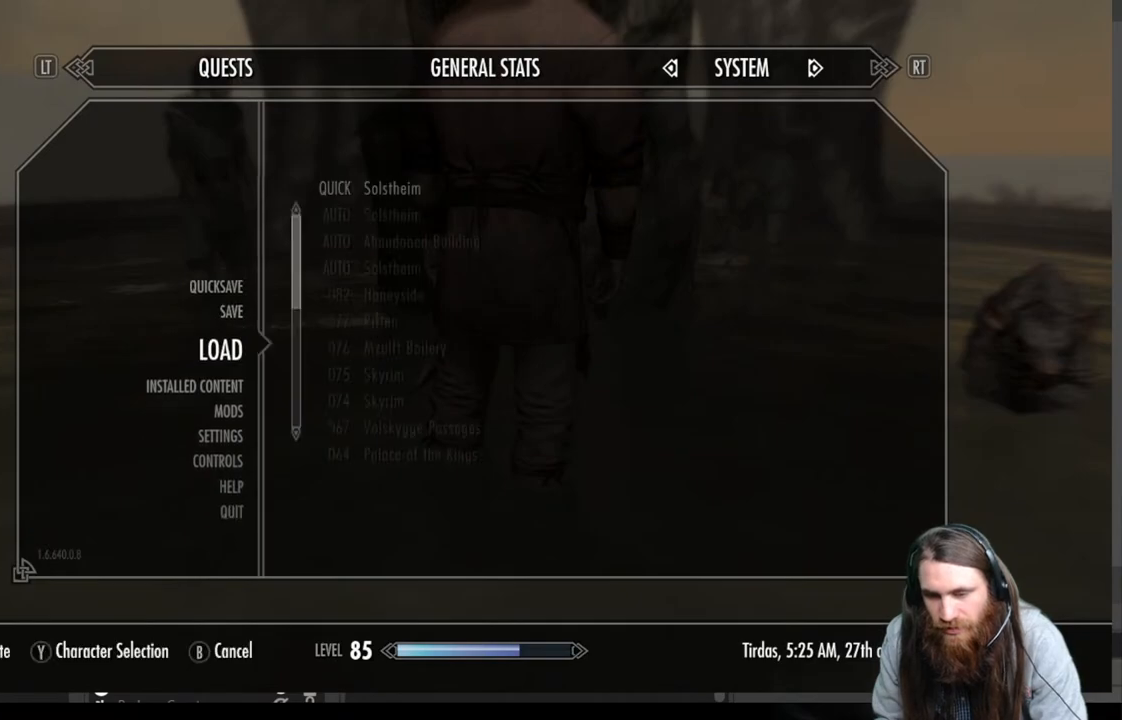
{"buttons": ["A"], "left_stick": "center", "right_stick": "center", "events": [[400, "A", "down"]]}
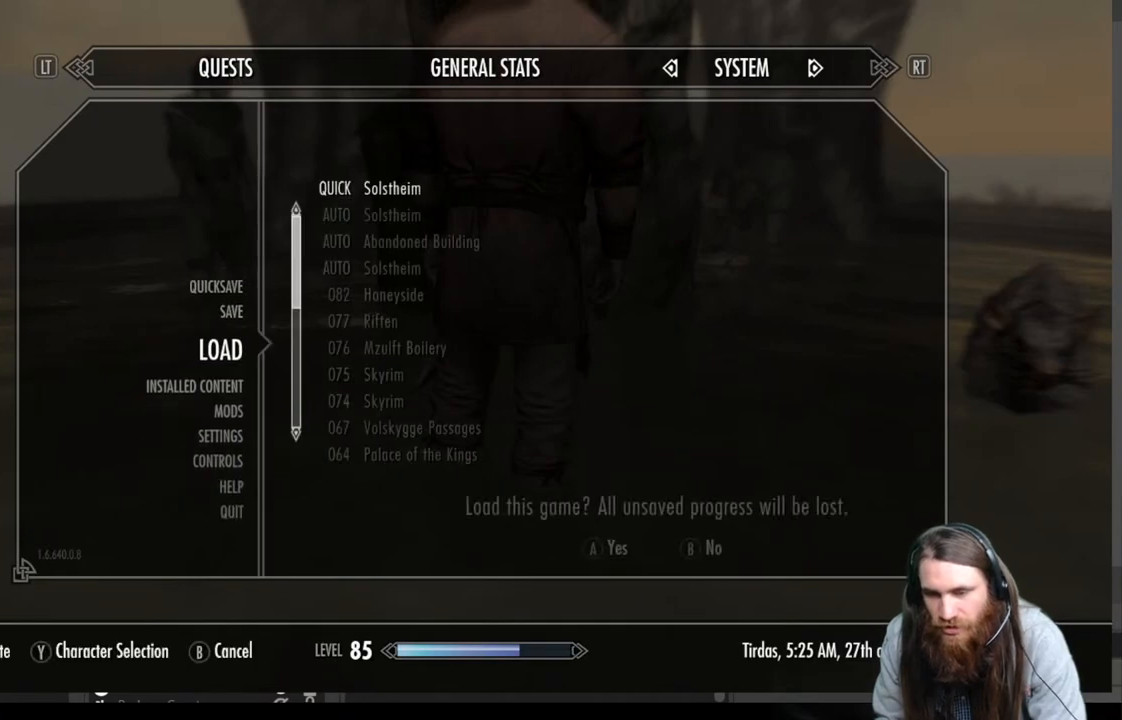
{"buttons": ["A"], "left_stick": "center", "right_stick": "center", "events": [[83, "A", "up"], [350, "A", "down"]]}
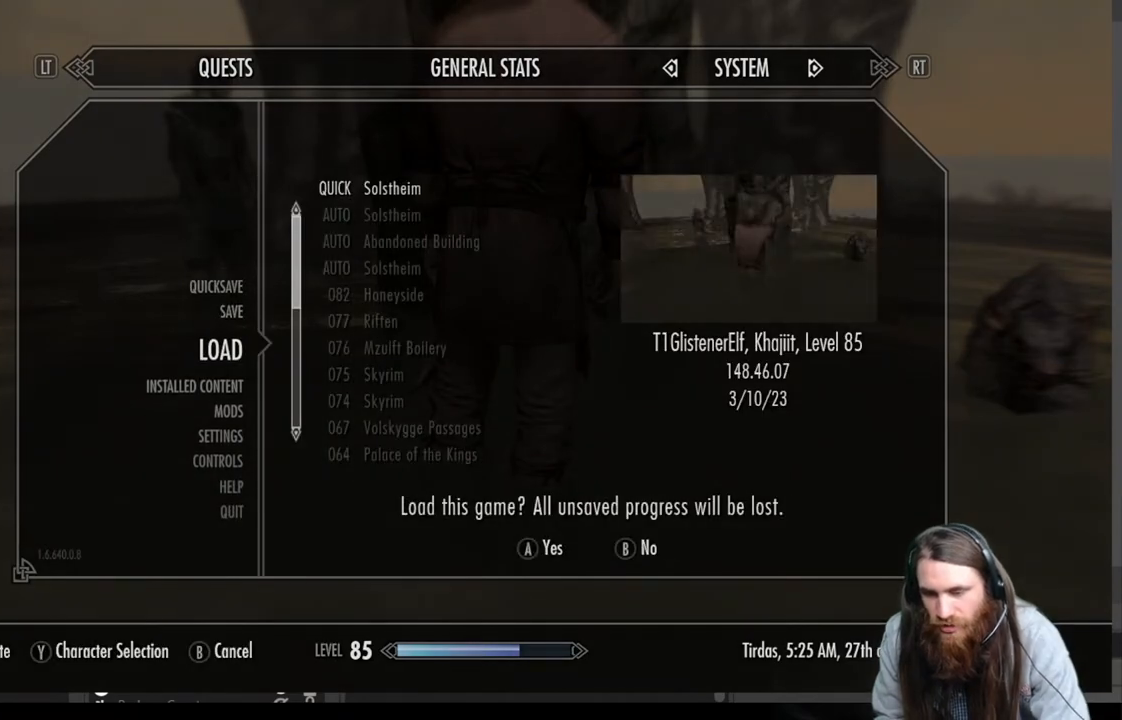
{"buttons": [], "left_stick": "center", "right_stick": "center", "events": [[50, "A", "up"]]}
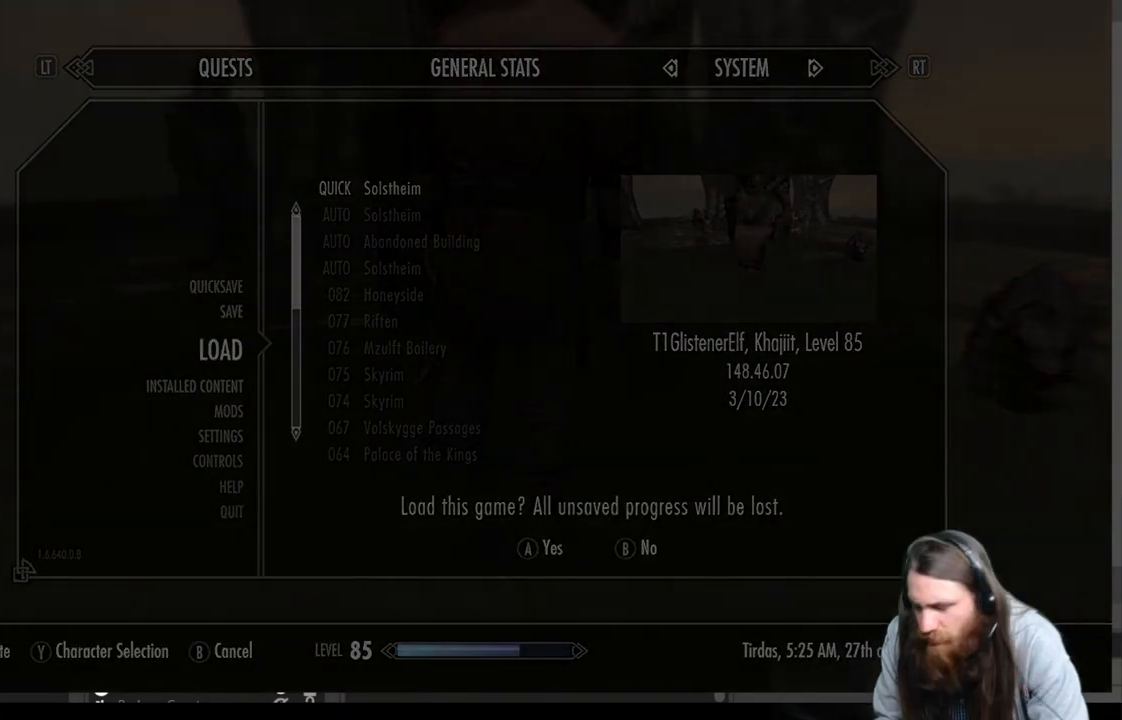
{"buttons": [], "left_stick": "center", "right_stick": "center", "events": []}
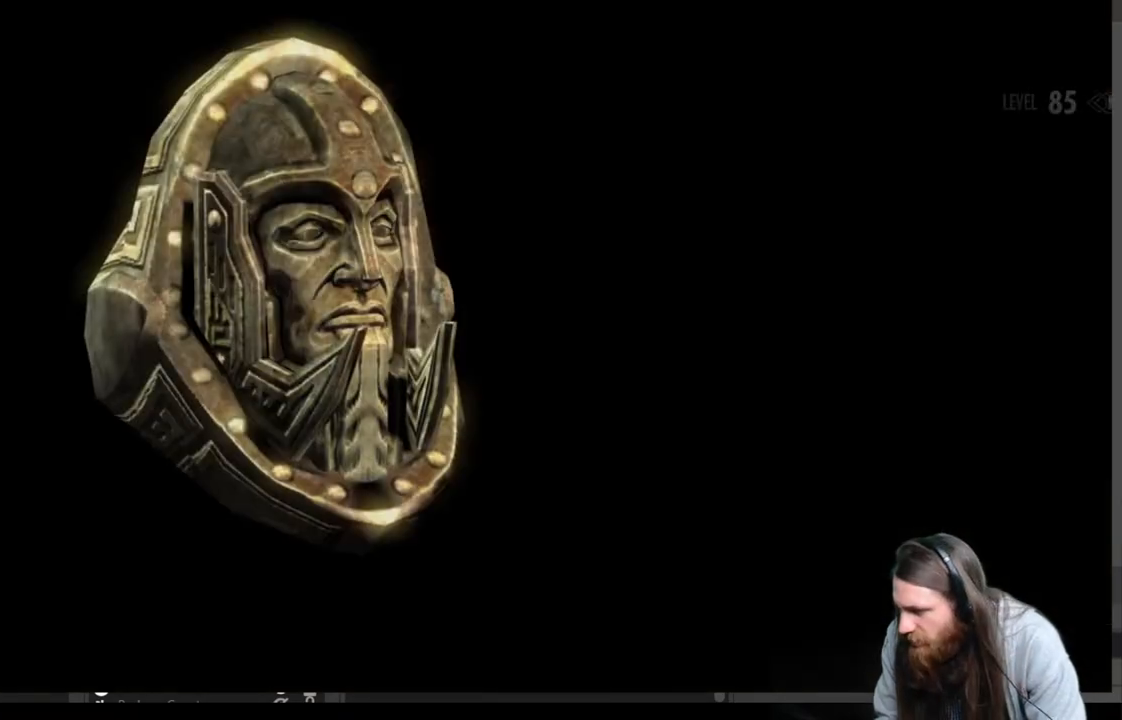
{"buttons": [], "left_stick": "center", "right_stick": "center", "events": []}
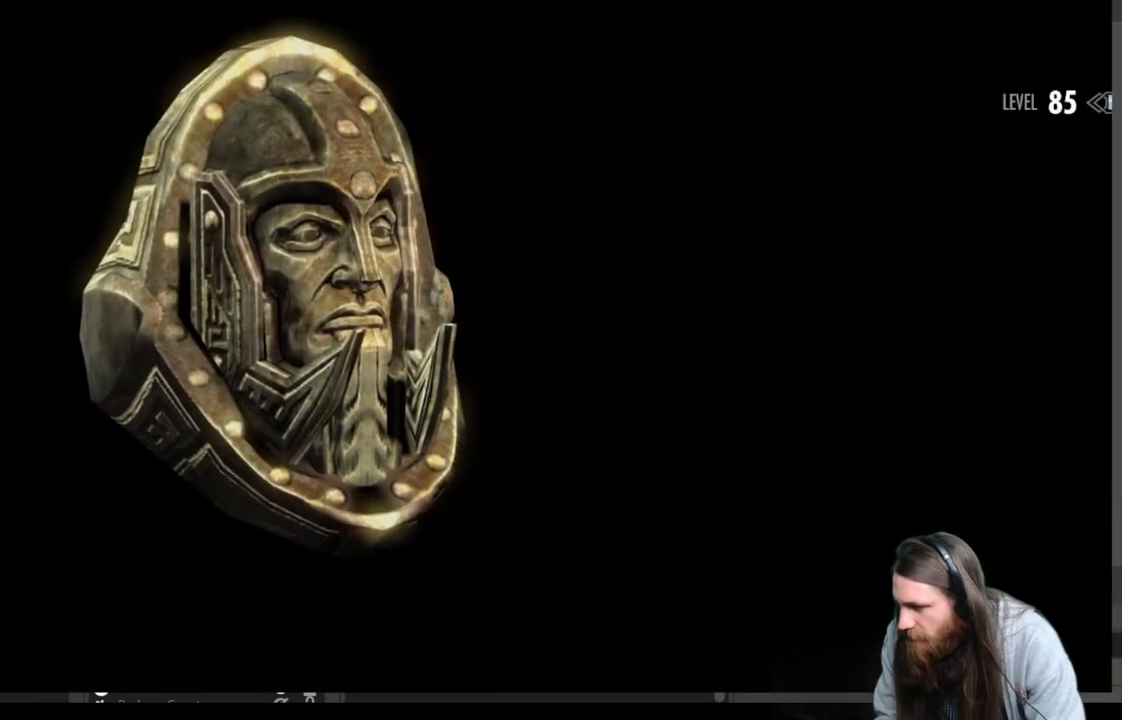
{"buttons": [], "left_stick": "center", "right_stick": "center", "events": []}
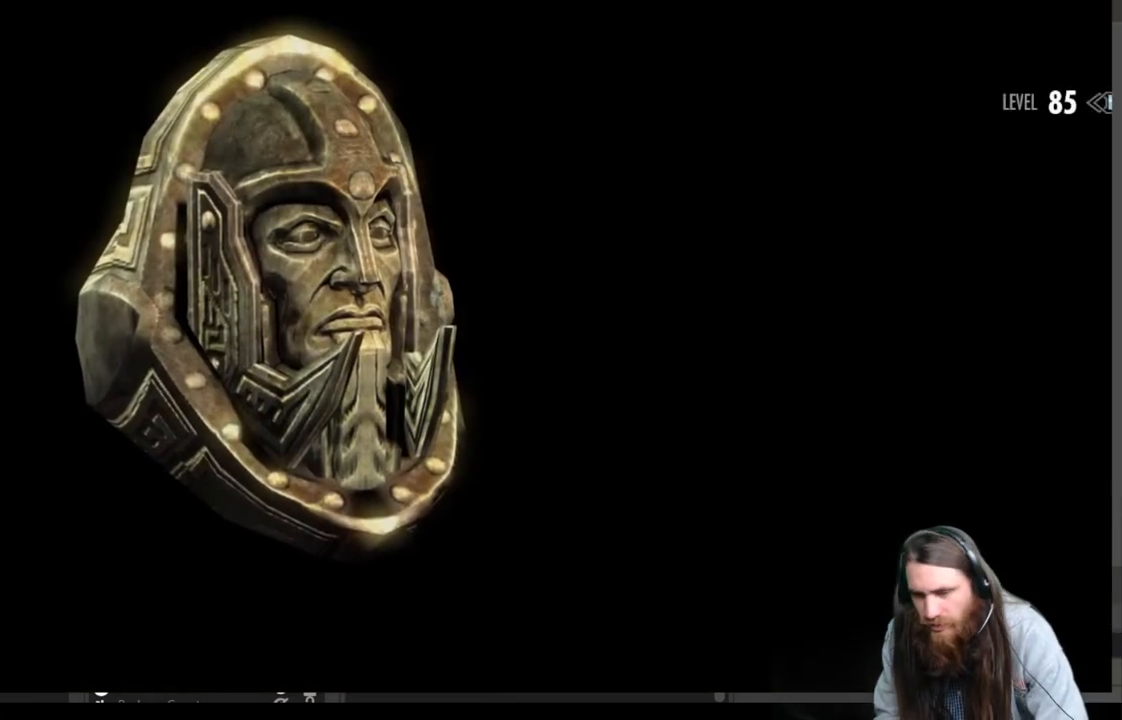
{"buttons": [], "left_stick": "center", "right_stick": "center", "events": []}
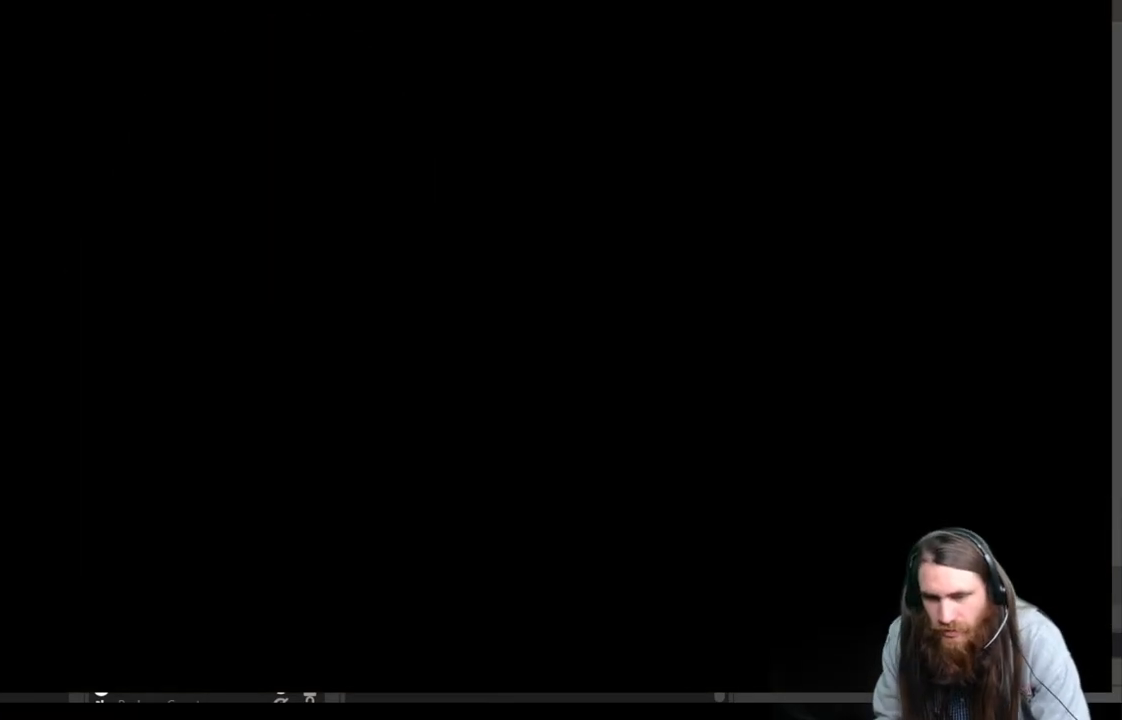
{"buttons": [], "left_stick": "center", "right_stick": "center", "events": []}
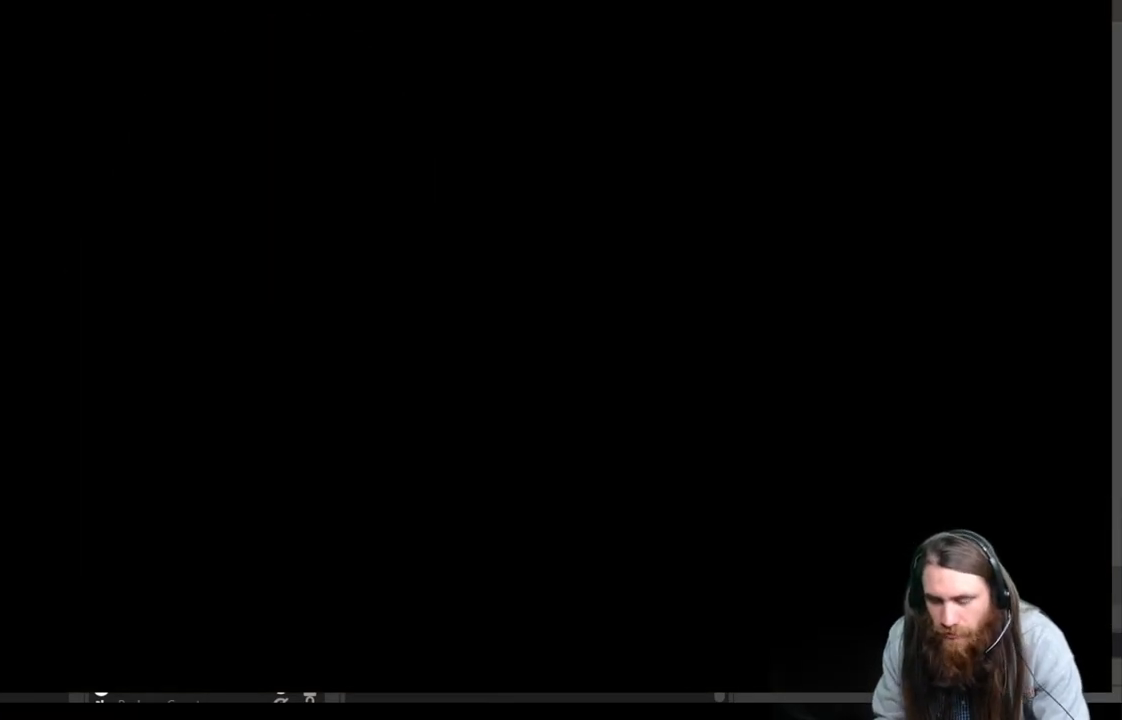
{"buttons": [], "left_stick": "center", "right_stick": "center", "events": []}
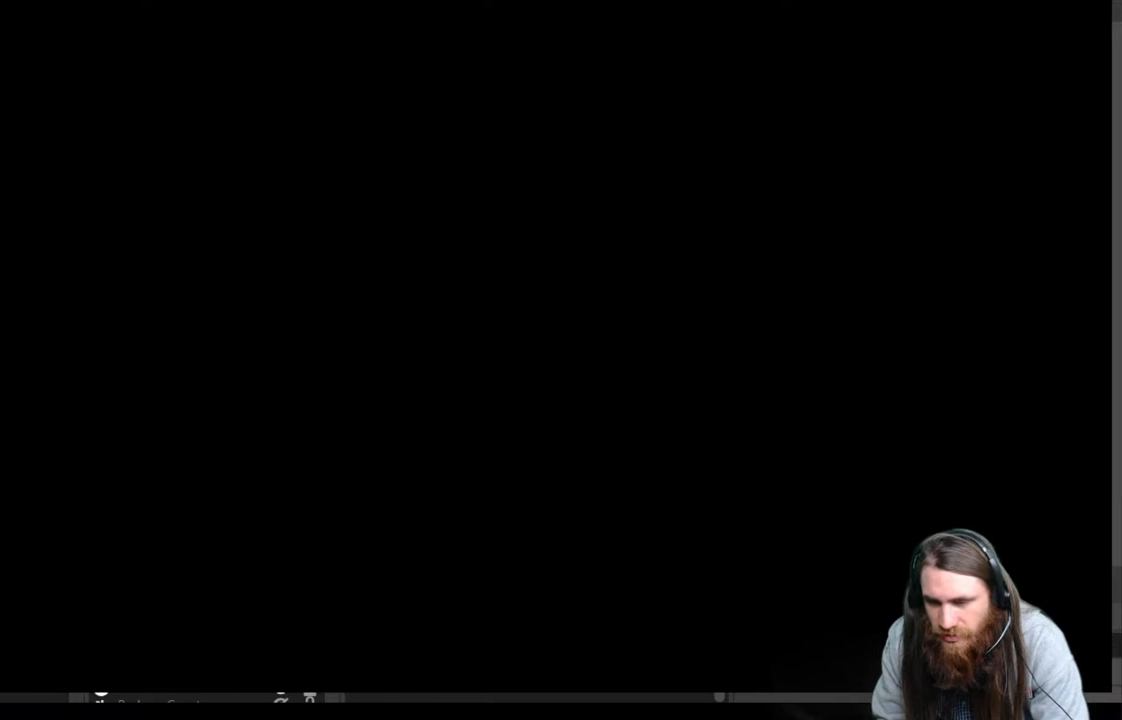
{"buttons": [], "left_stick": "center", "right_stick": "center", "events": []}
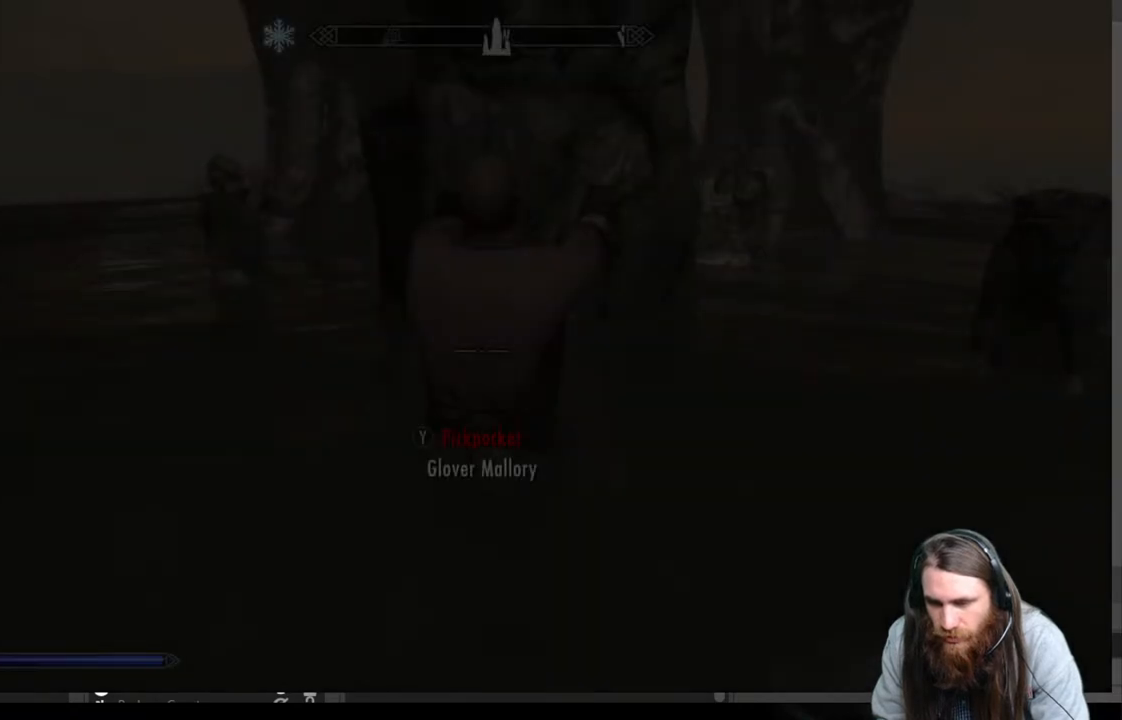
{"buttons": ["Y"], "left_stick": "center", "right_stick": "center", "events": [[500, "Y", "down"]]}
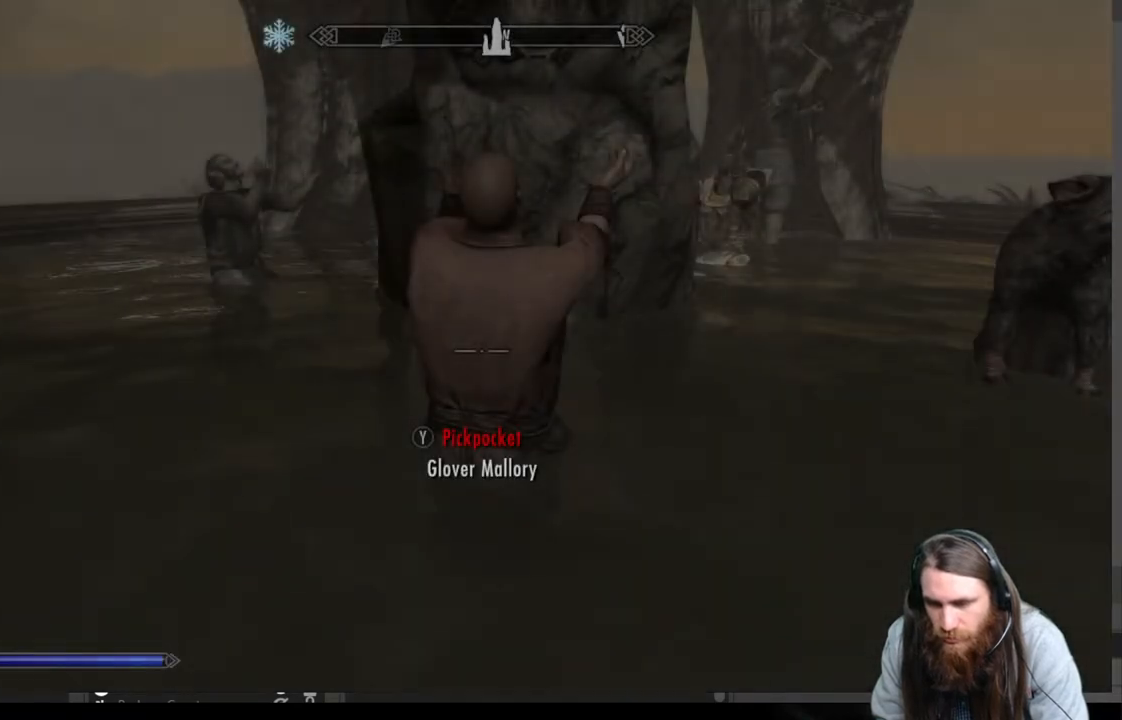
{"buttons": ["Y"], "left_stick": "center", "right_stick": "center", "events": [[200, "Y", "up"], [500, "Y", "down"]]}
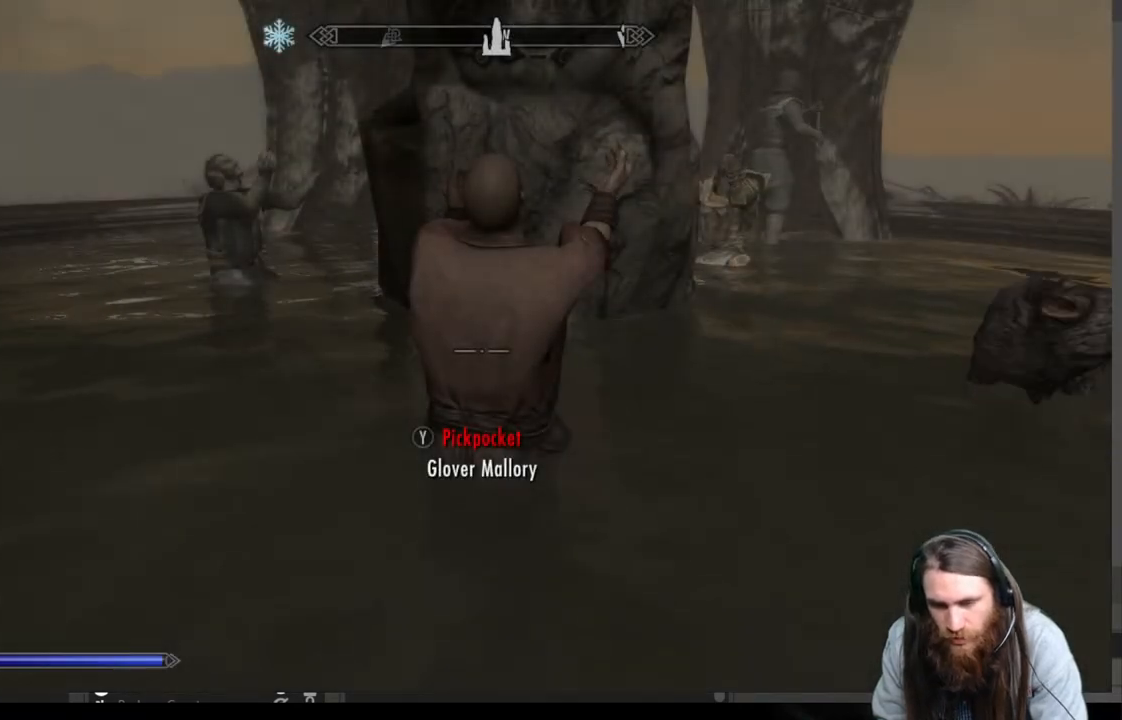
{"buttons": [], "left_stick": "center", "right_stick": "center", "events": [[233, "Y", "up"]]}
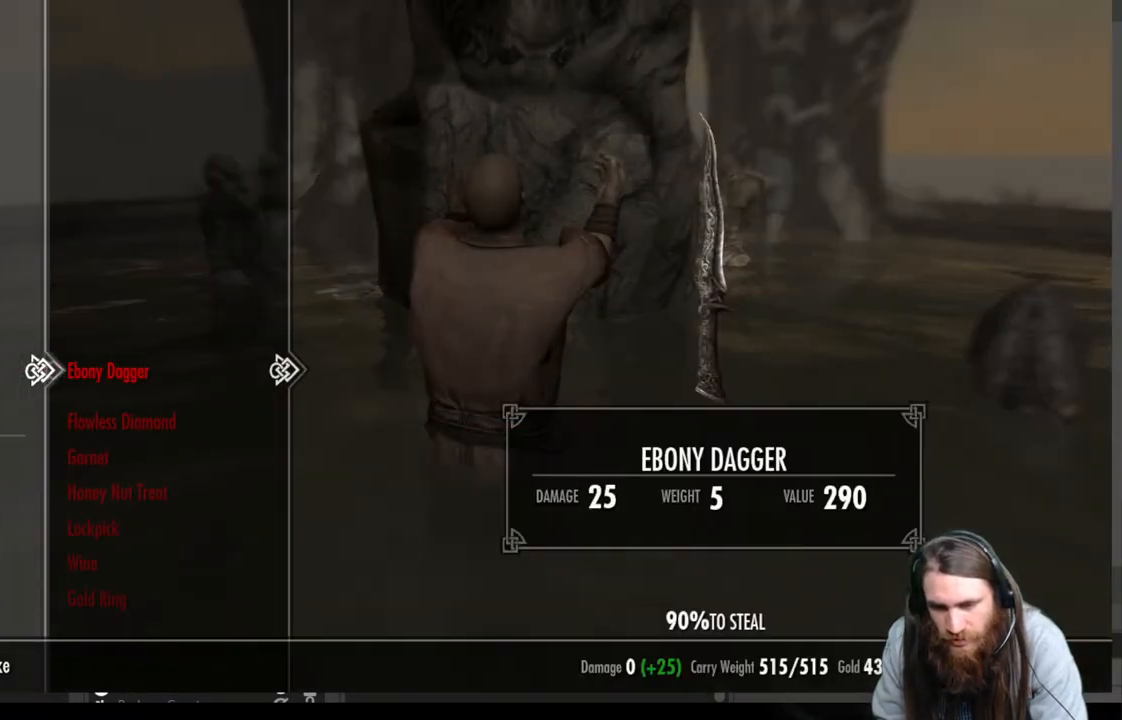
{"buttons": [], "left_stick": "center", "right_stick": "center", "events": [[150, "DPAD_DOWN", "down"], [267, "DPAD_DOWN", "up"]]}
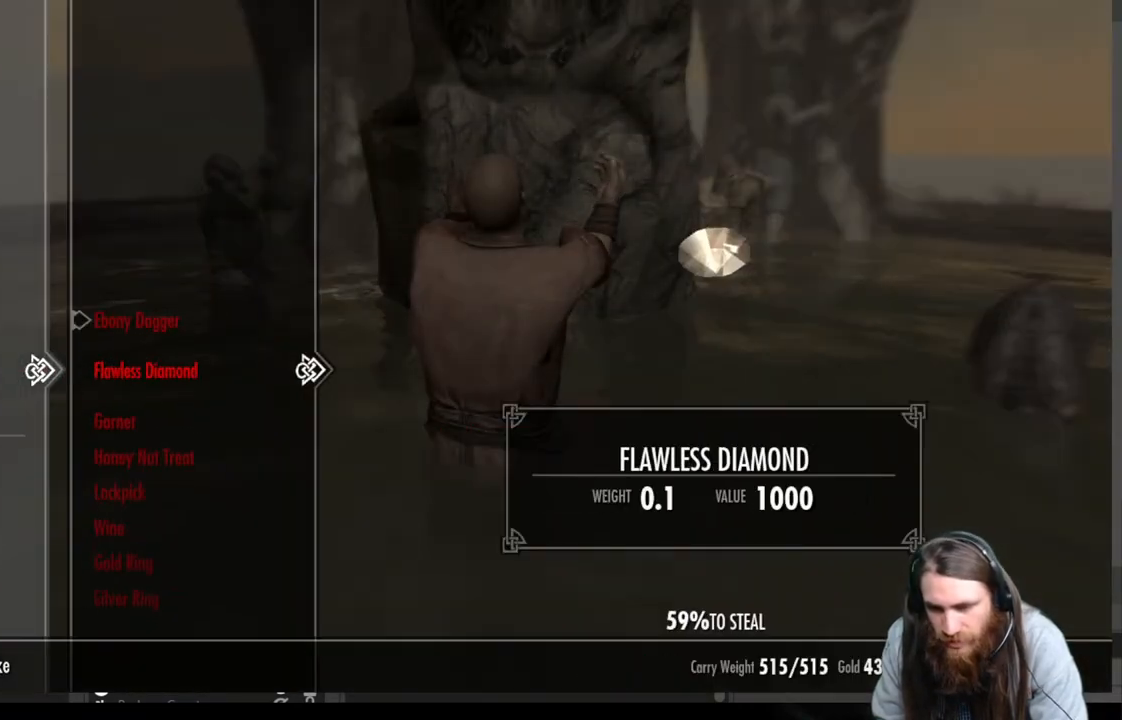
{"buttons": [], "left_stick": "center", "right_stick": "center", "events": []}
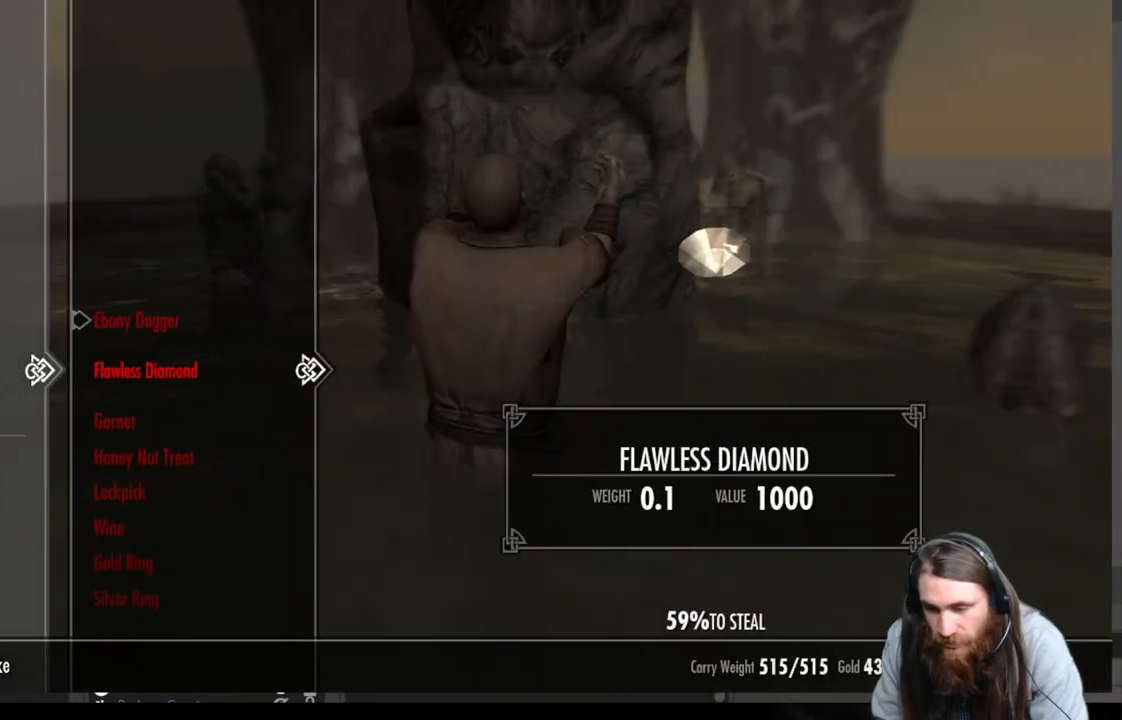
{"buttons": [], "left_stick": "center", "right_stick": "center", "events": [[133, "A", "down"], [267, "A", "up"]]}
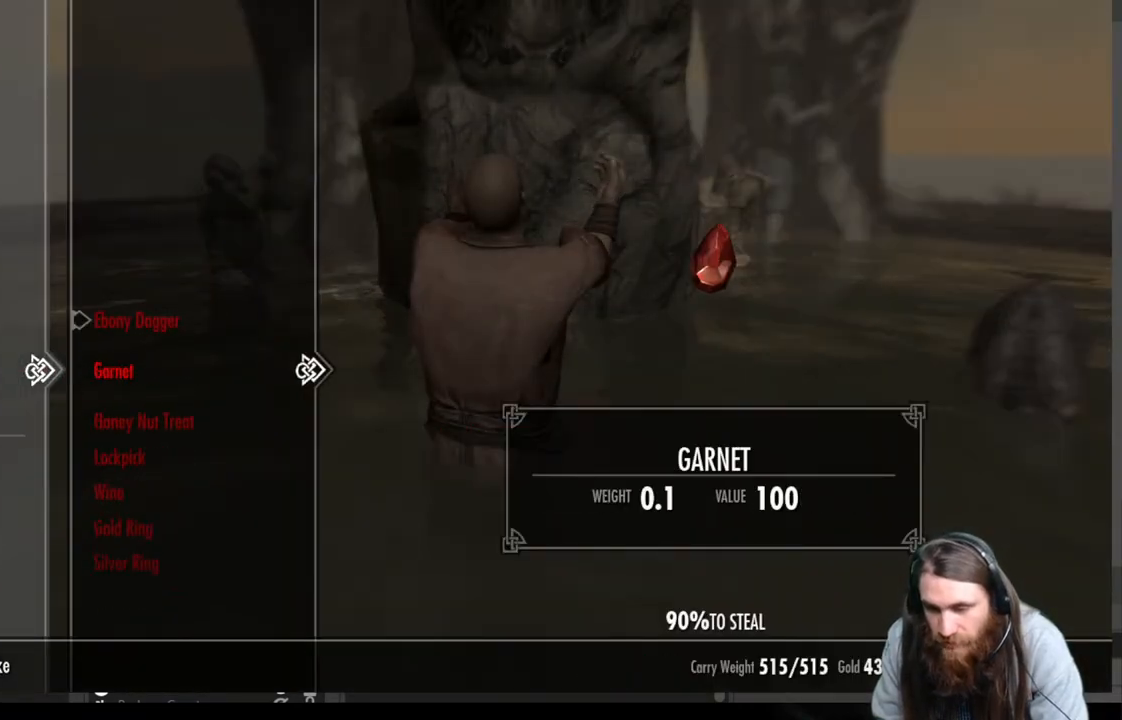
{"buttons": ["B"], "left_stick": "center", "right_stick": "center", "events": [[467, "B", "down"]]}
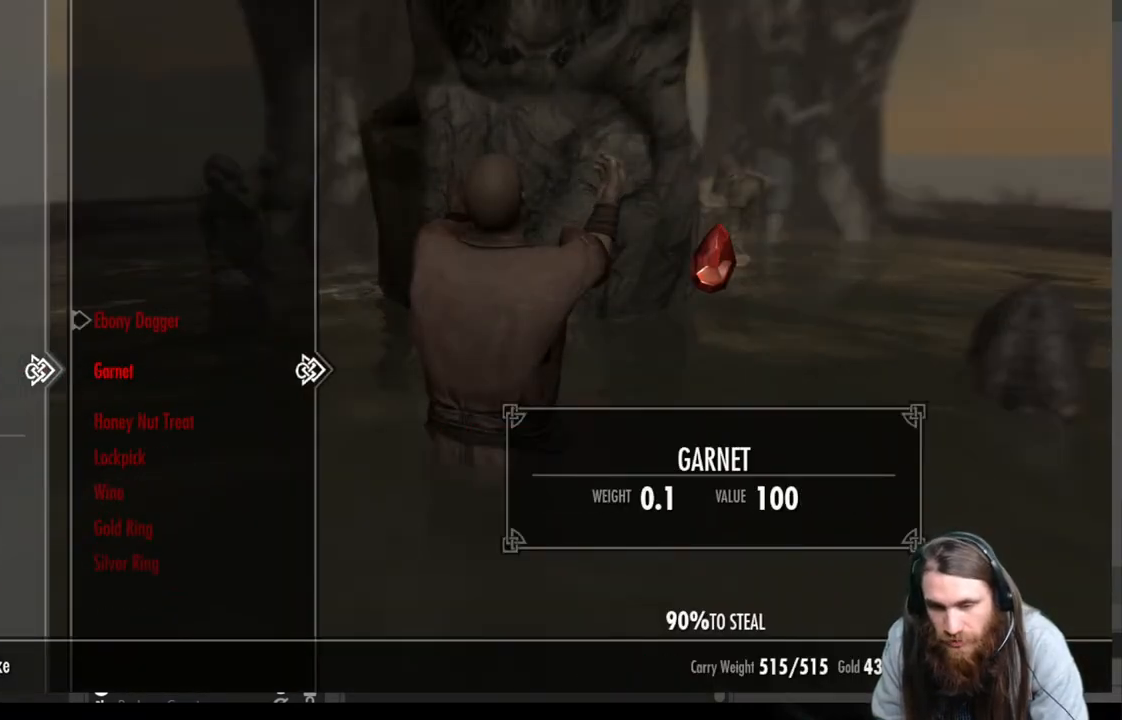
{"buttons": [], "left_stick": "center", "right_stick": "center", "events": [[83, "B", "up"], [200, "START", "down"], [383, "START", "up"]]}
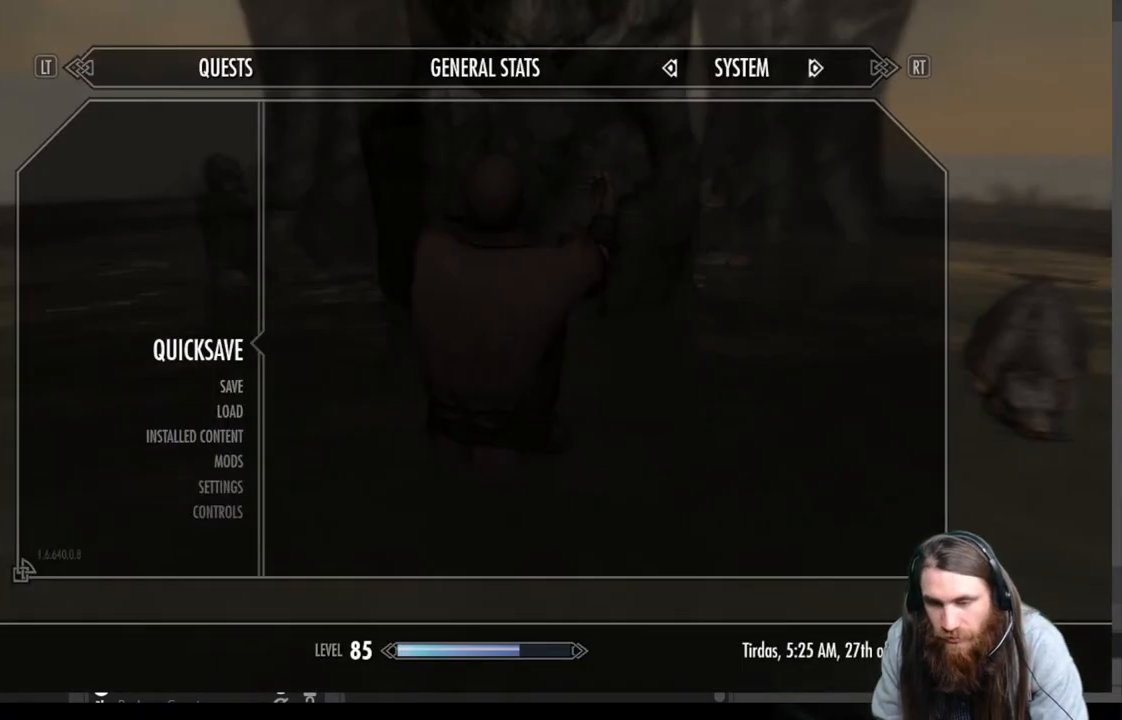
{"buttons": [], "left_stick": "center", "right_stick": "center", "events": [[267, "A", "down"], [433, "A", "up"]]}
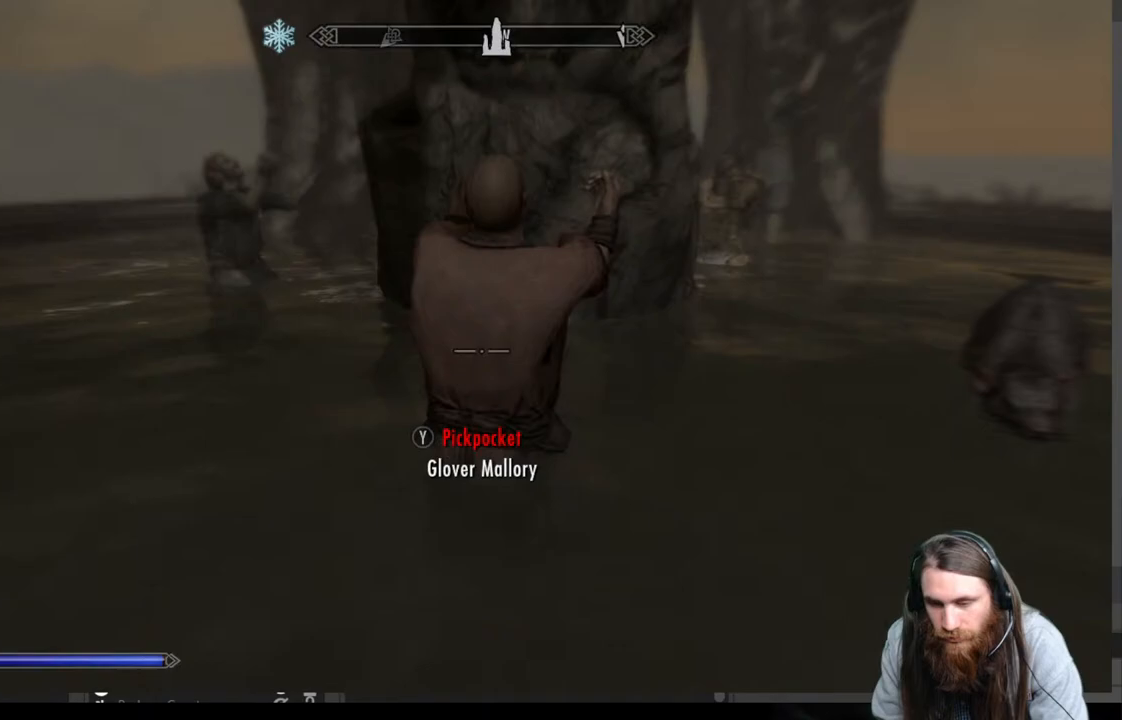
{"buttons": [], "left_stick": "center", "right_stick": "center", "events": [[167, "Y", "down"], [333, "Y", "up"]]}
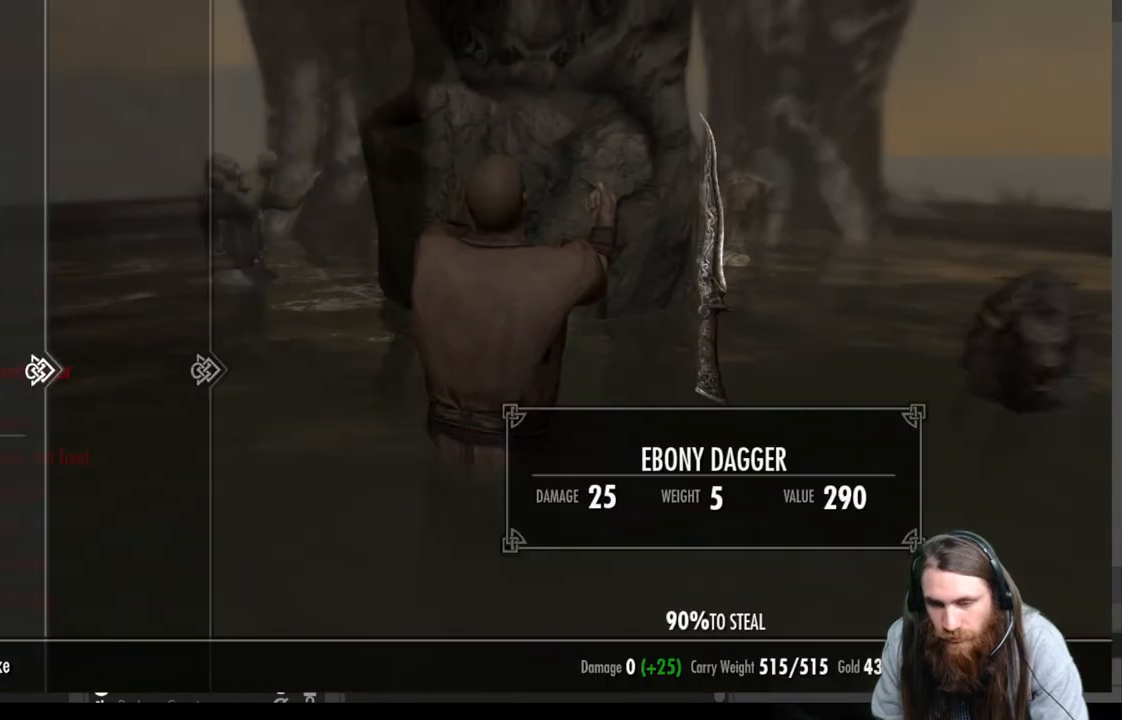
{"buttons": [], "left_stick": "center", "right_stick": "center", "events": [[317, "DPAD_DOWN", "down"], [450, "DPAD_DOWN", "up"]]}